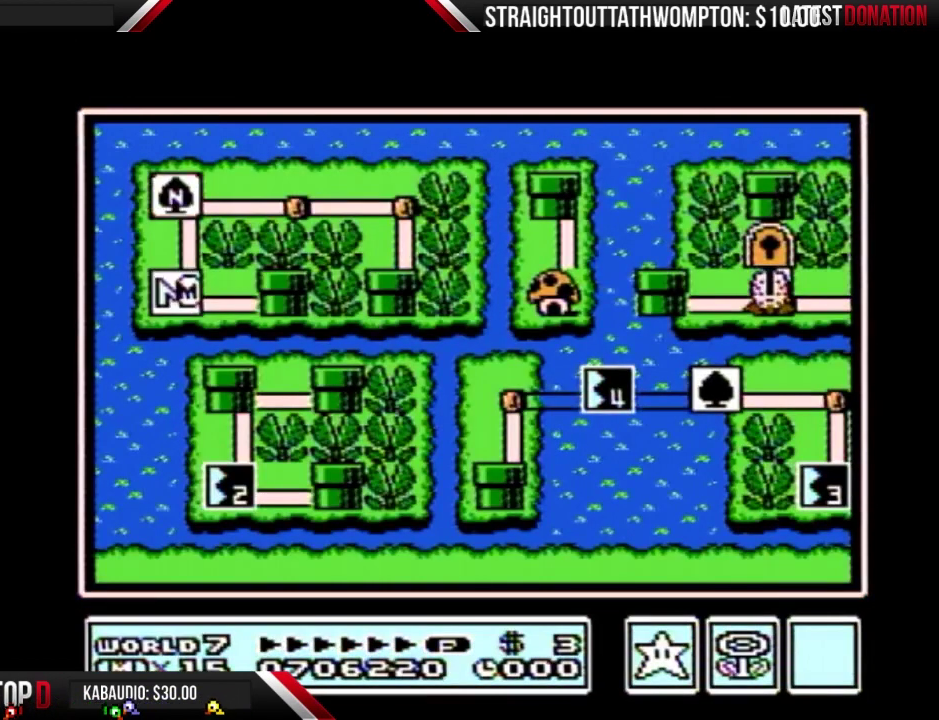
Gameplay with a controller (Nintendo layout); each line is a JSON object with the inputs held at the frame after it. "events" lists button and stick changes between this image and that frame as [ms after this image, input, new state], when the widget could be followed in between. Not read: L3 R3.
{"buttons": ["DPAD_RIGHT"], "events": [[33, "DPAD_RIGHT", "down"]]}
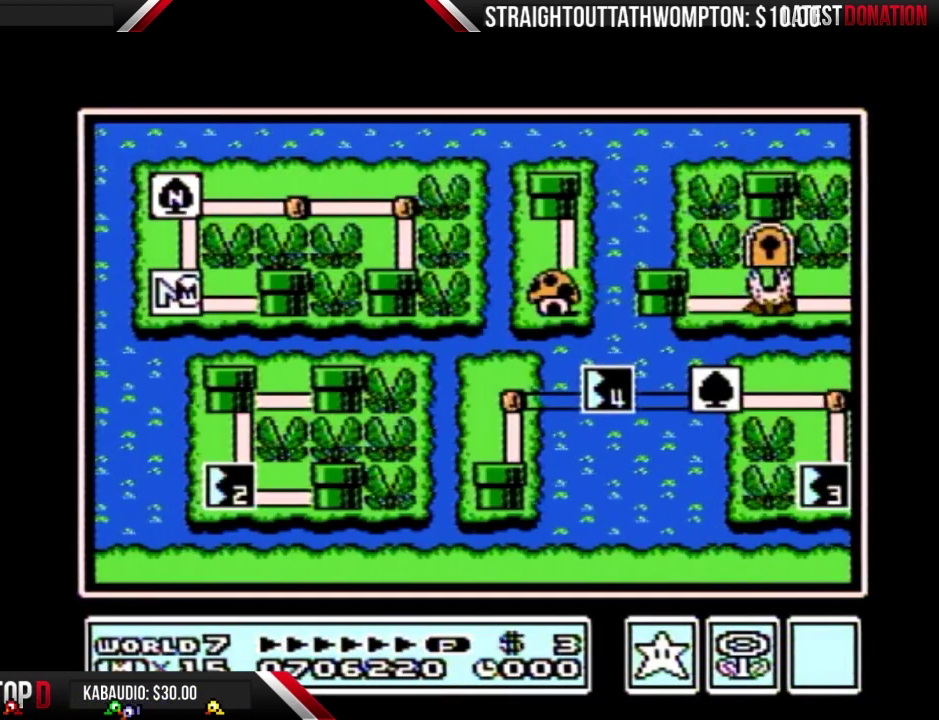
{"buttons": ["DPAD_RIGHT"], "events": []}
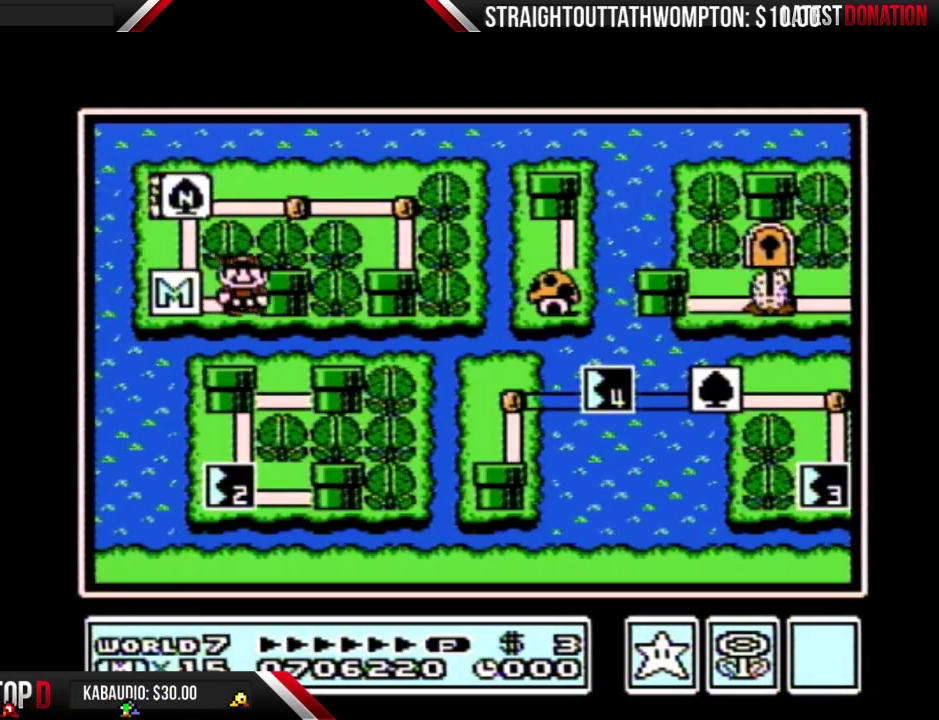
{"buttons": ["DPAD_RIGHT"], "events": []}
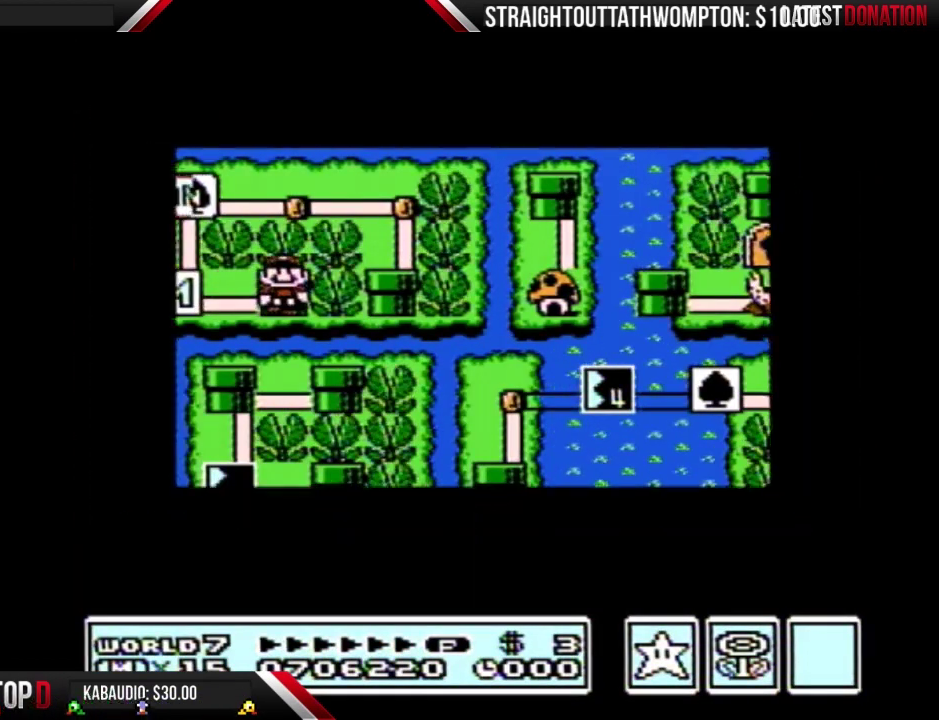
{"buttons": ["DPAD_RIGHT"], "events": []}
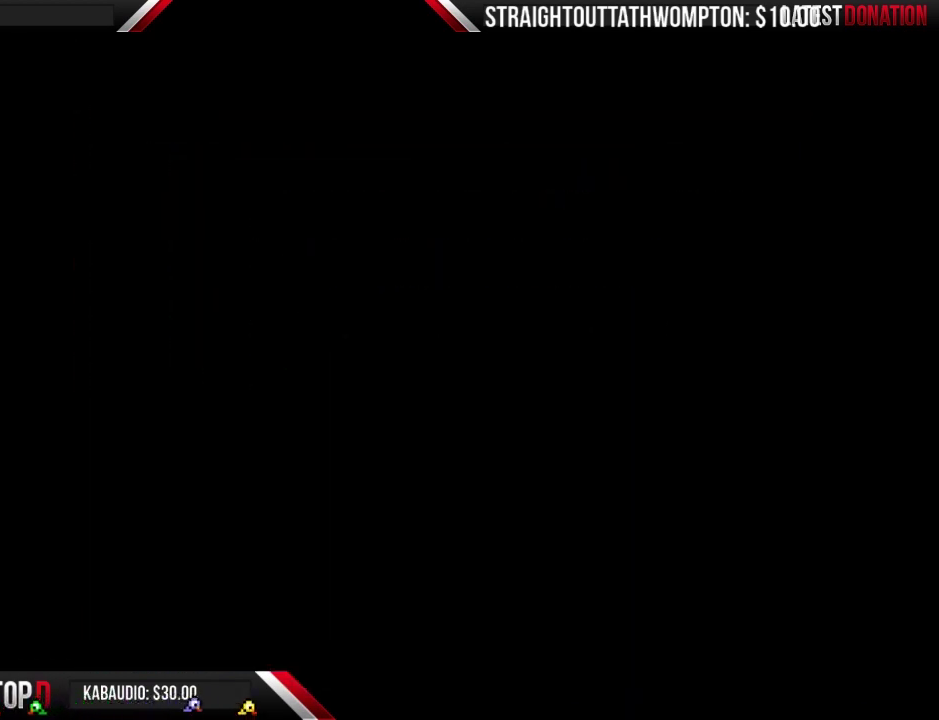
{"buttons": ["B", "DPAD_RIGHT"], "events": [[200, "A", "down"], [267, "A", "up"], [267, "B", "down"]]}
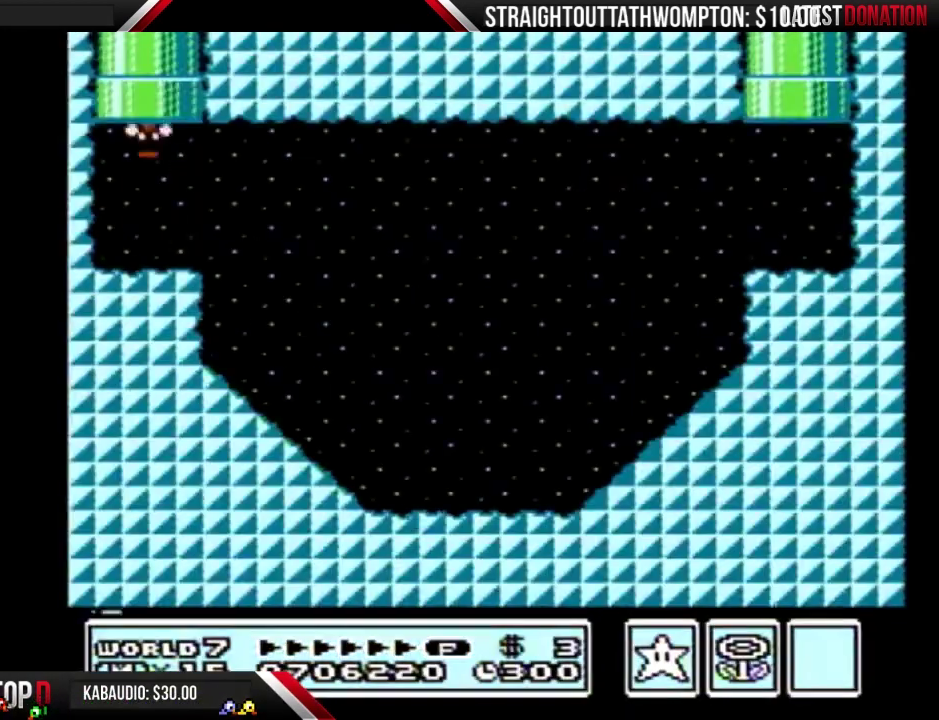
{"buttons": ["B", "DPAD_RIGHT"], "events": [[300, "A", "down"], [467, "A", "up"]]}
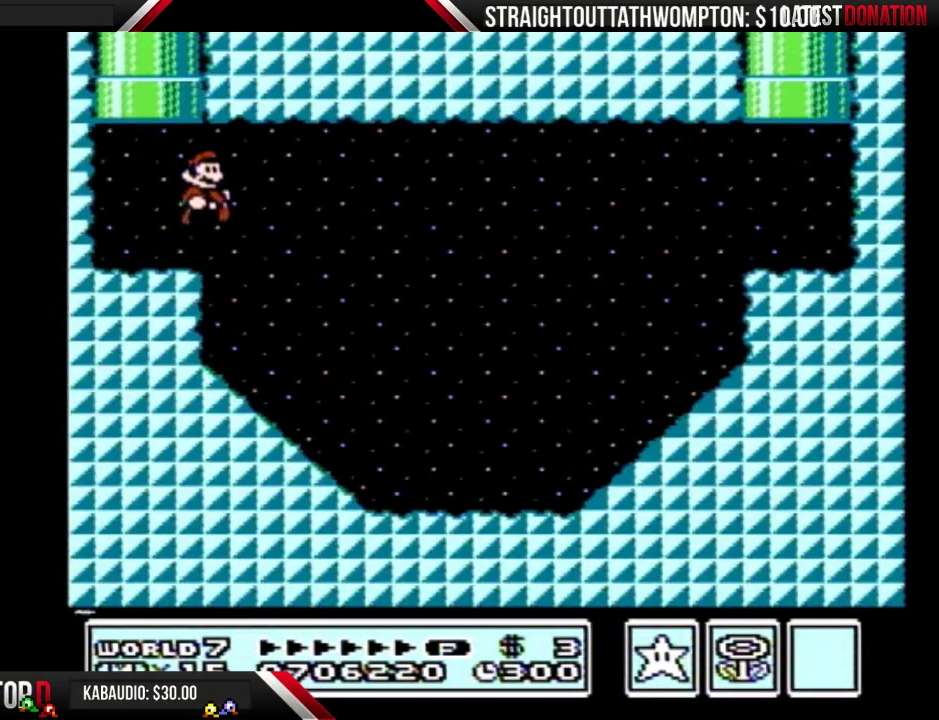
{"buttons": ["B", "DPAD_RIGHT"], "events": []}
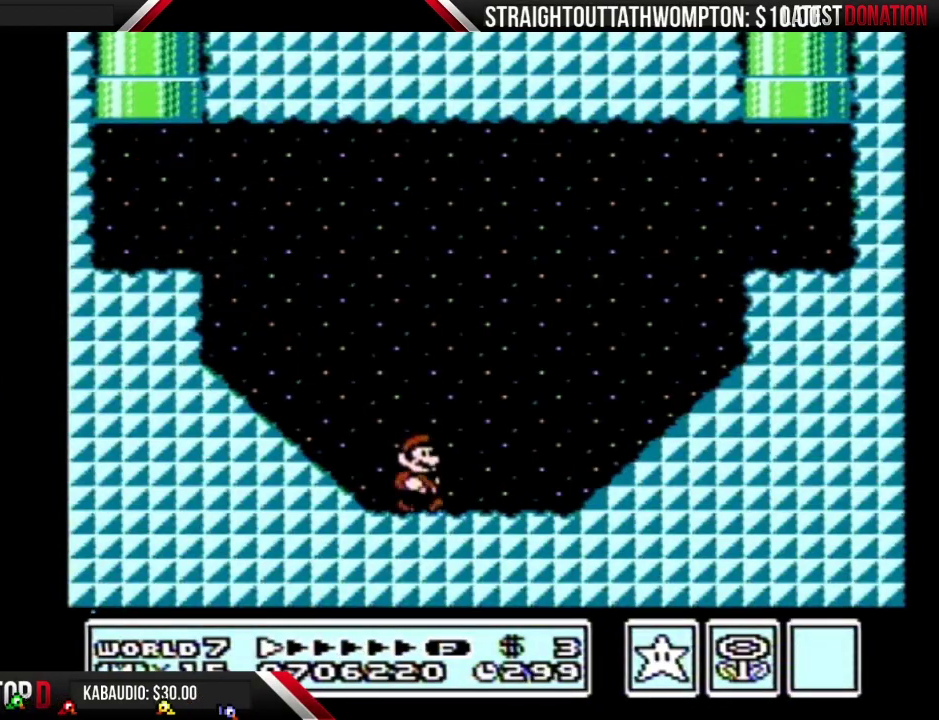
{"buttons": ["A", "B", "DPAD_RIGHT"], "events": [[167, "A", "down"]]}
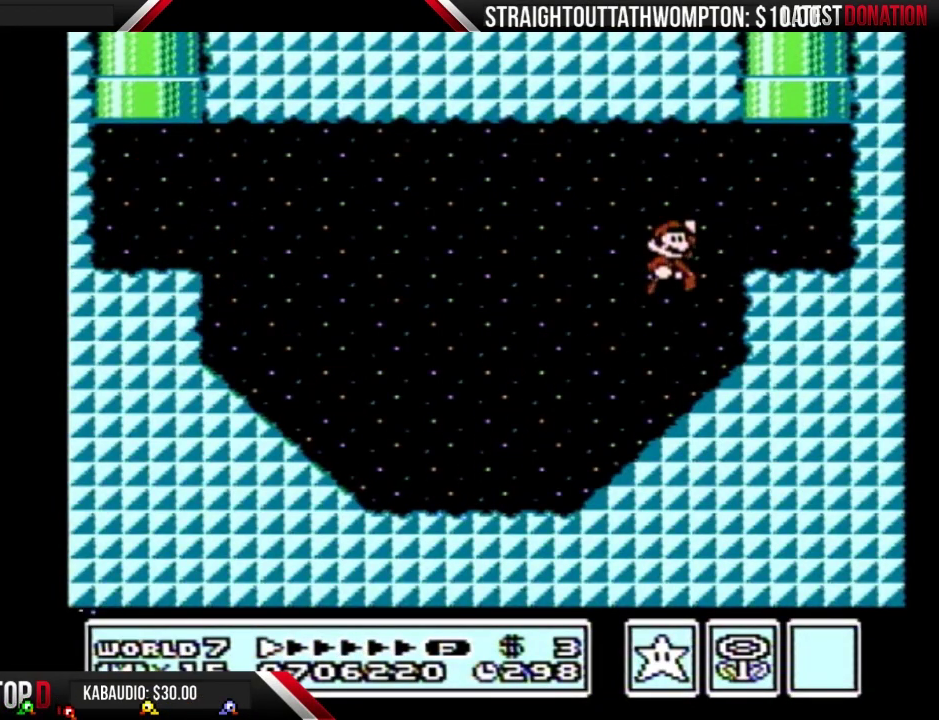
{"buttons": ["A", "B"], "events": [[67, "A", "up"], [133, "DPAD_LEFT", "down"], [133, "DPAD_RIGHT", "up"], [233, "DPAD_UP", "down"], [267, "A", "down"], [467, "DPAD_LEFT", "up"], [500, "DPAD_UP", "up"]]}
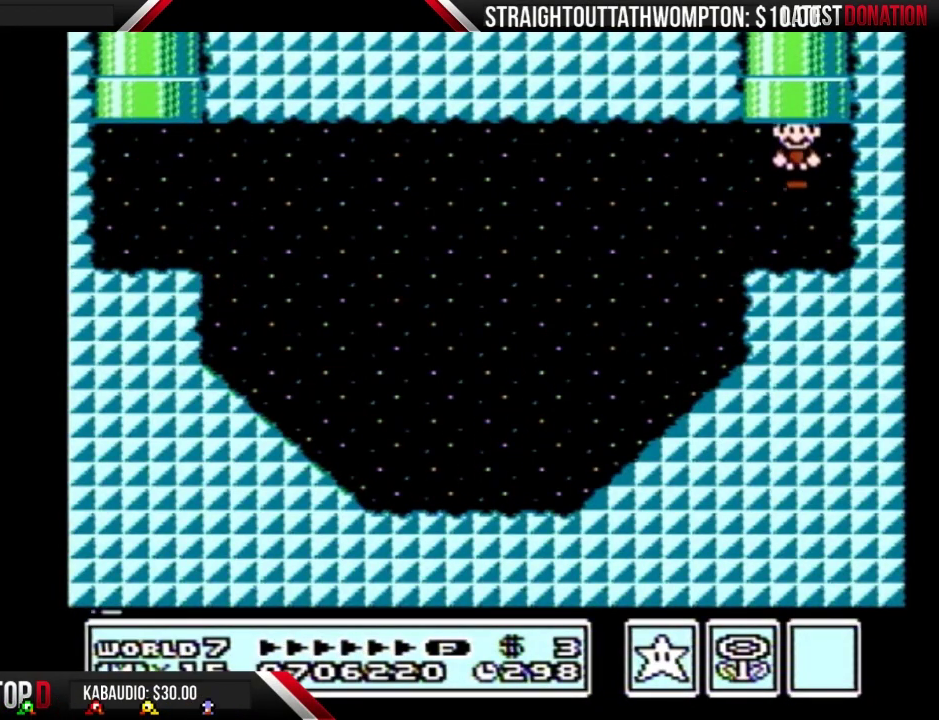
{"buttons": [], "events": [[33, "A", "up"], [33, "B", "up"]]}
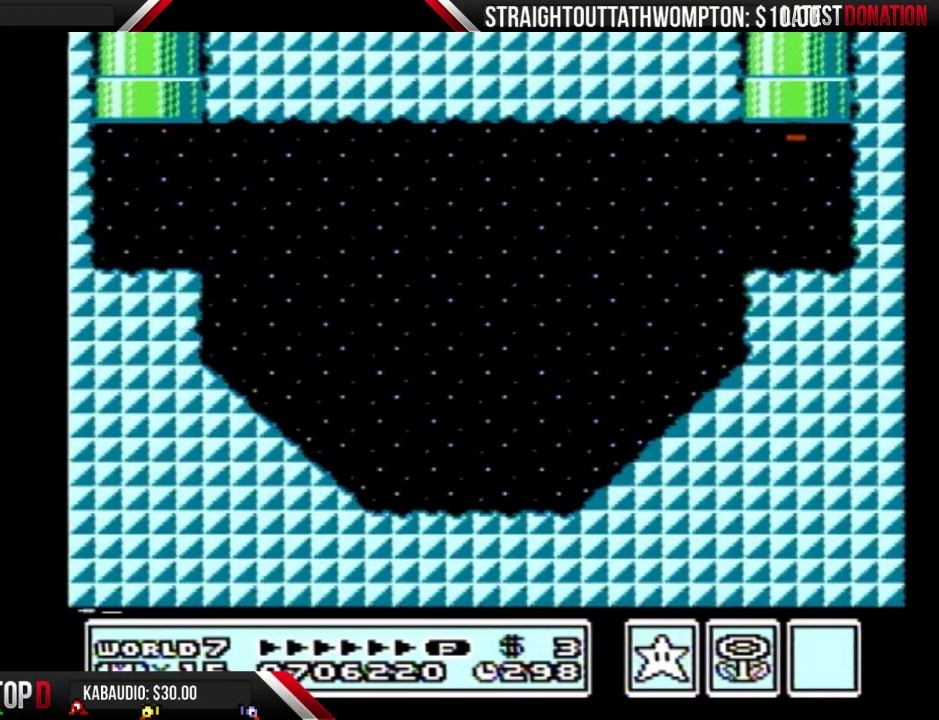
{"buttons": [], "events": []}
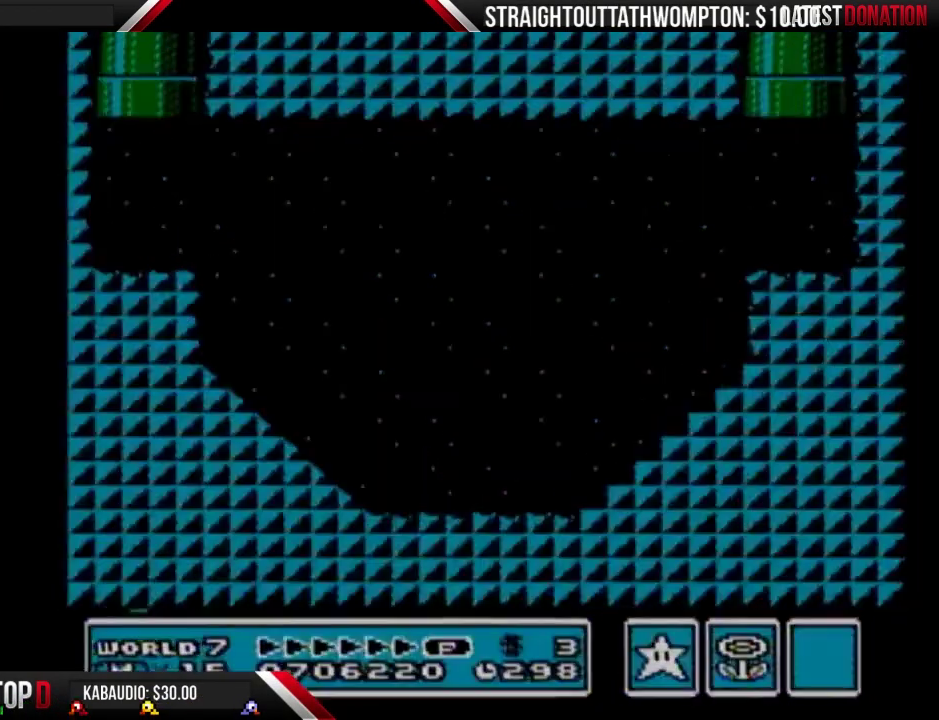
{"buttons": ["DPAD_DOWN"], "events": [[367, "DPAD_DOWN", "down"]]}
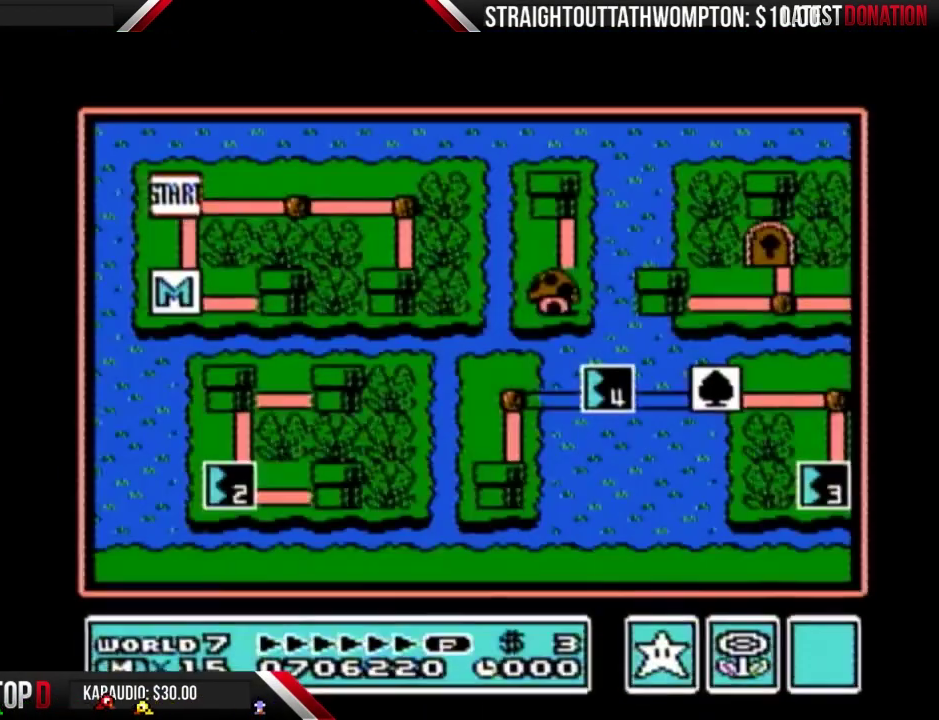
{"buttons": ["DPAD_DOWN"], "events": []}
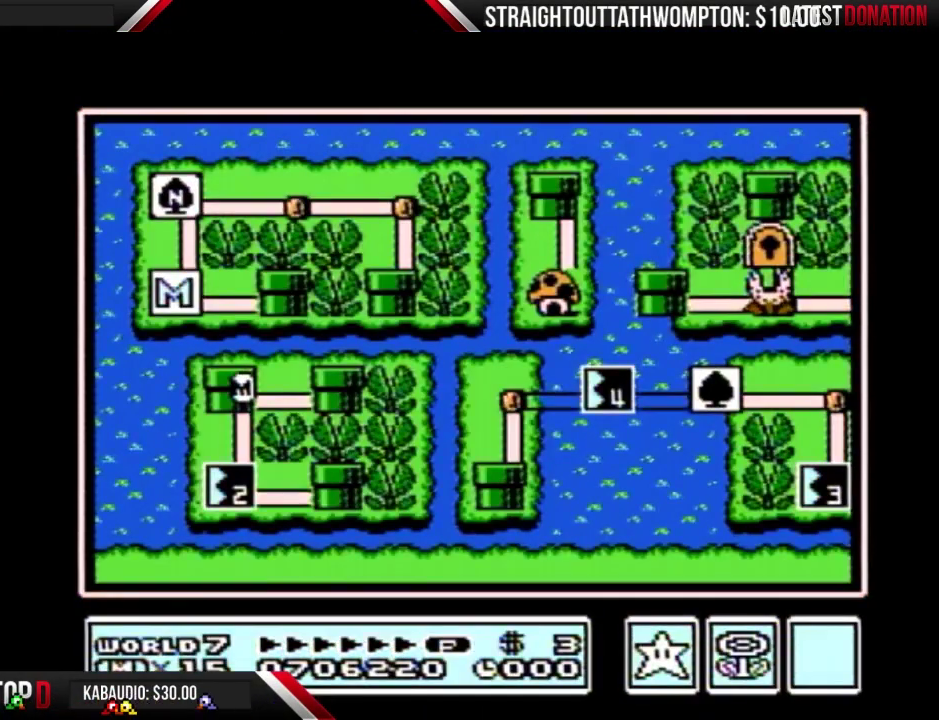
{"buttons": ["DPAD_DOWN"], "events": []}
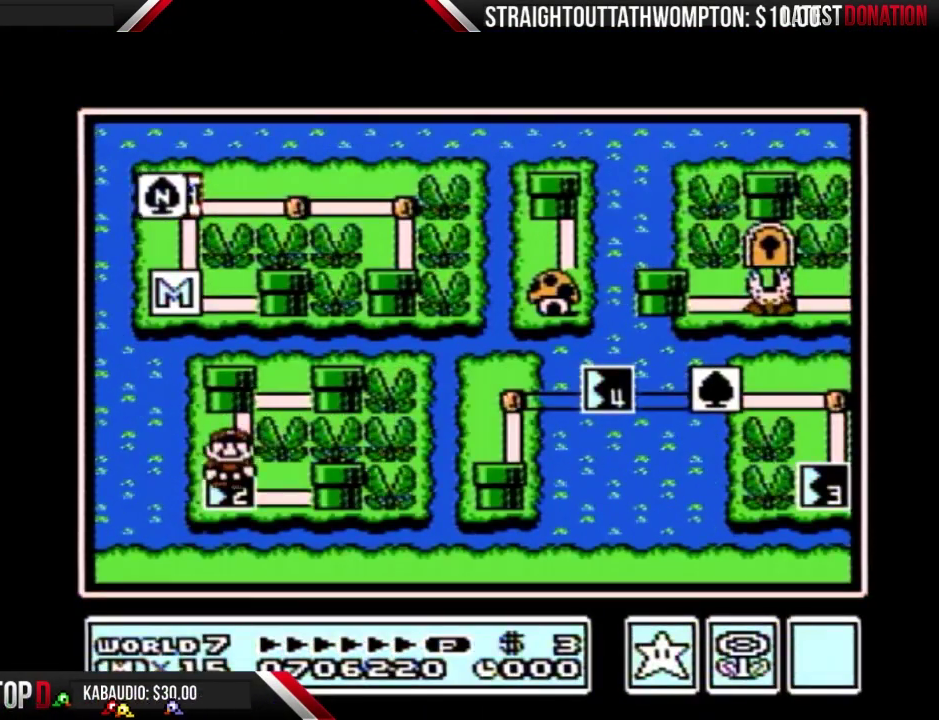
{"buttons": [], "events": [[167, "DPAD_DOWN", "up"]]}
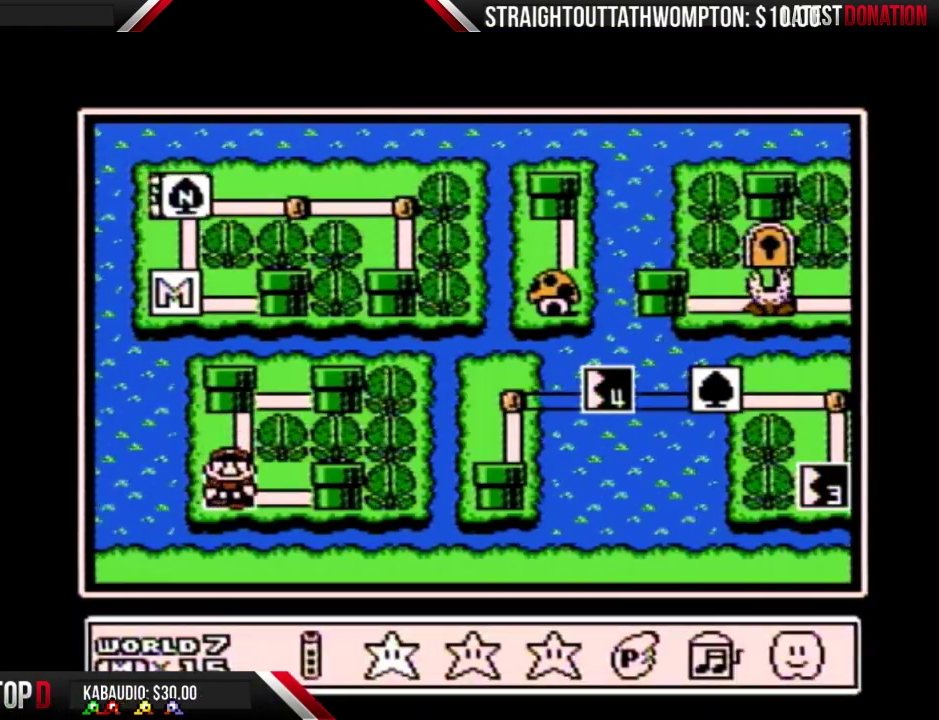
{"buttons": ["A"], "events": [[67, "DPAD_RIGHT", "down"], [133, "DPAD_RIGHT", "up"], [167, "A", "down"], [233, "A", "up"], [300, "A", "down"]]}
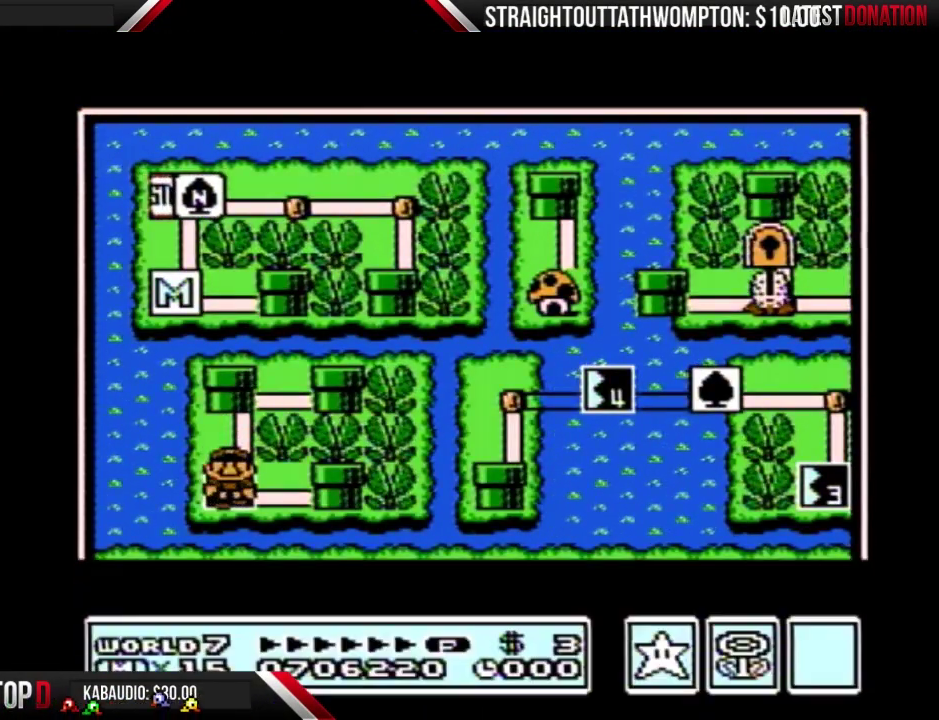
{"buttons": ["A"], "events": []}